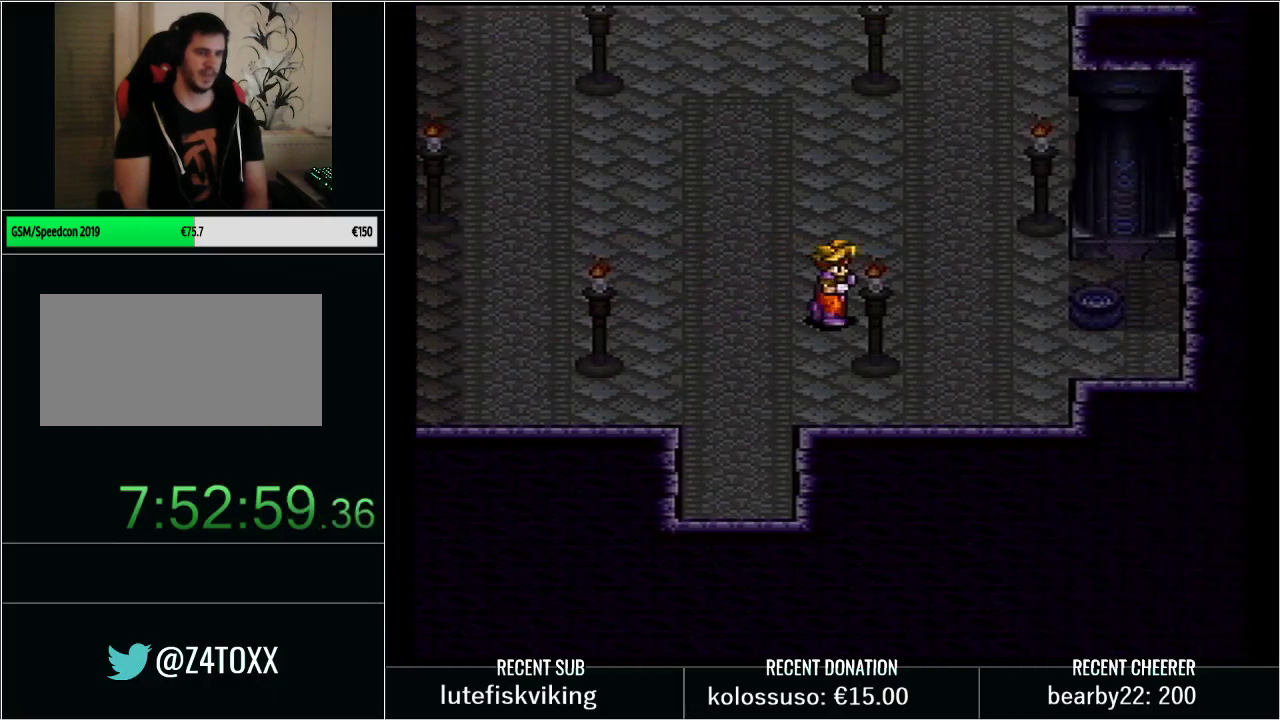
Gameplay with a controller (Nintendo layout); each line is a JSON object with the inputs held at the frame after it. "events" lists button and stick changes between this image and that frame as [ms after this image, input, new state], when the widget could be followed in between. Not read: L3 R3.
{"buttons": [], "events": [[33, "DPAD_RIGHT", "up"], [167, "DPAD_DOWN", "down"], [250, "DPAD_DOWN", "up"], [350, "DPAD_DOWN", "down"], [417, "DPAD_DOWN", "up"]]}
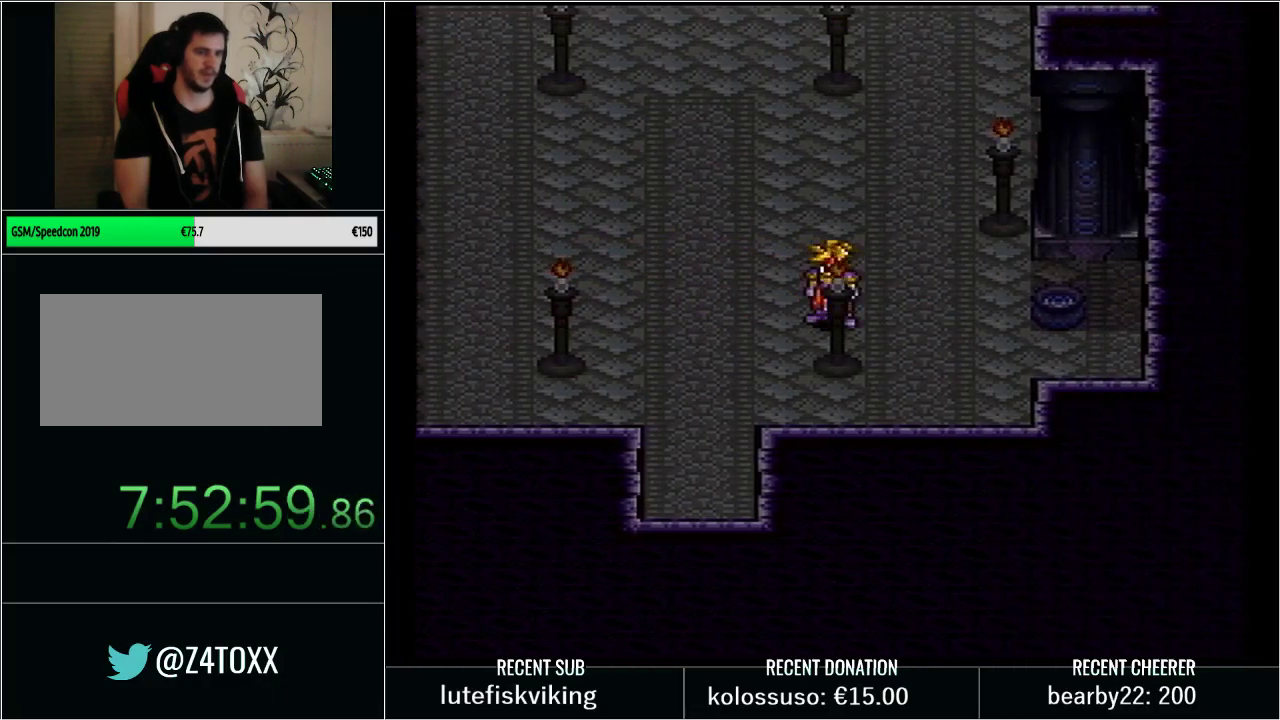
{"buttons": ["DPAD_LEFT"], "events": [[33, "DPAD_LEFT", "down"], [167, "DPAD_LEFT", "up"], [317, "DPAD_DOWN", "down"], [417, "DPAD_LEFT", "down"], [450, "DPAD_DOWN", "up"]]}
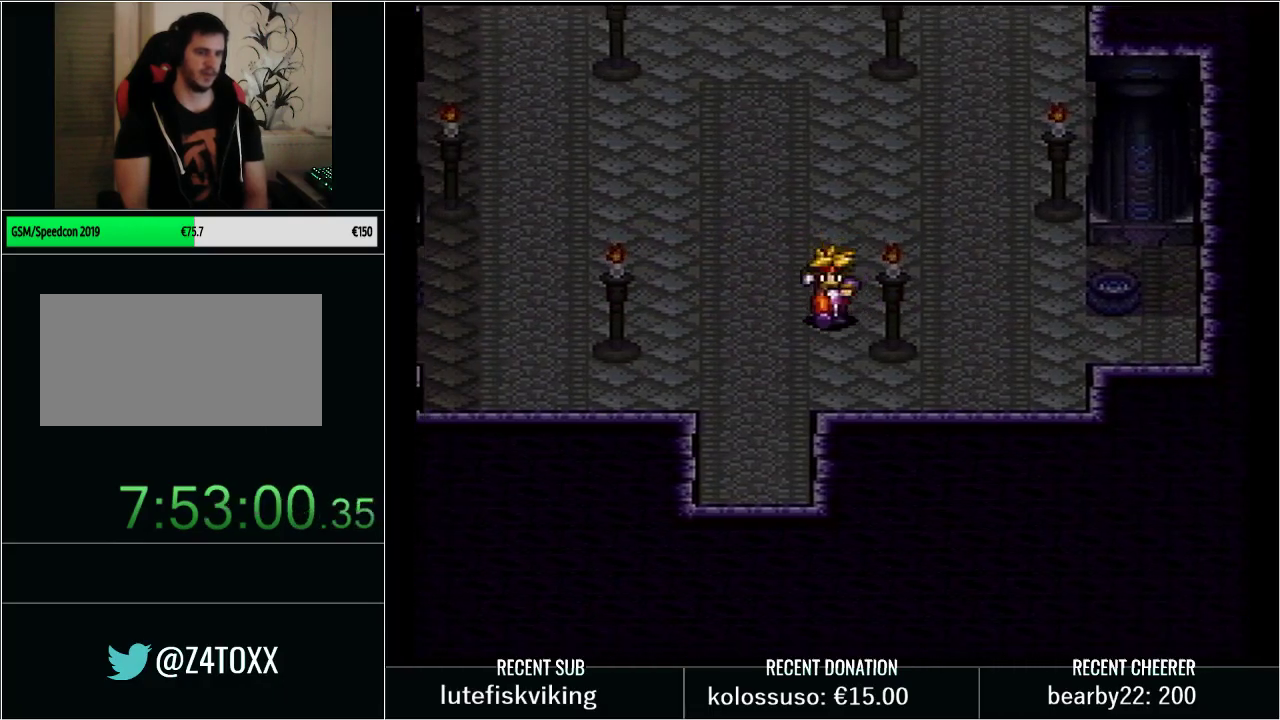
{"buttons": ["DPAD_RIGHT"], "events": [[33, "DPAD_LEFT", "up"], [450, "DPAD_RIGHT", "down"]]}
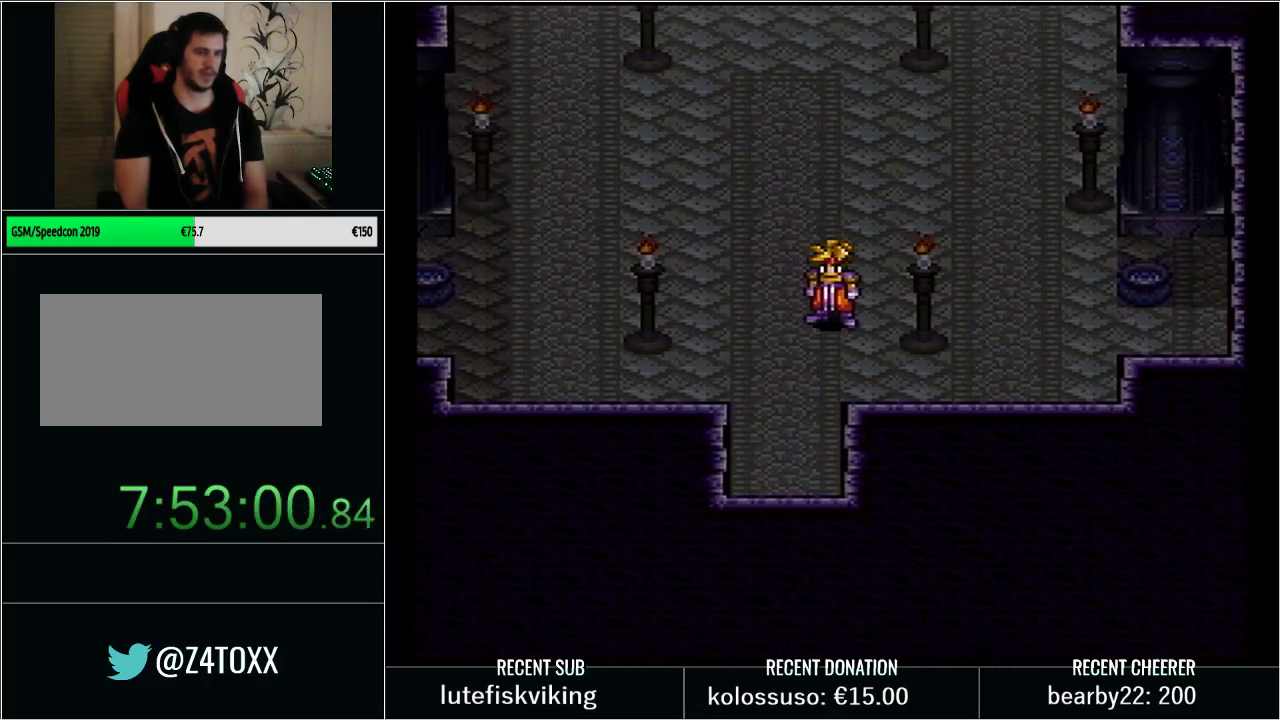
{"buttons": [], "events": [[433, "DPAD_RIGHT", "up"]]}
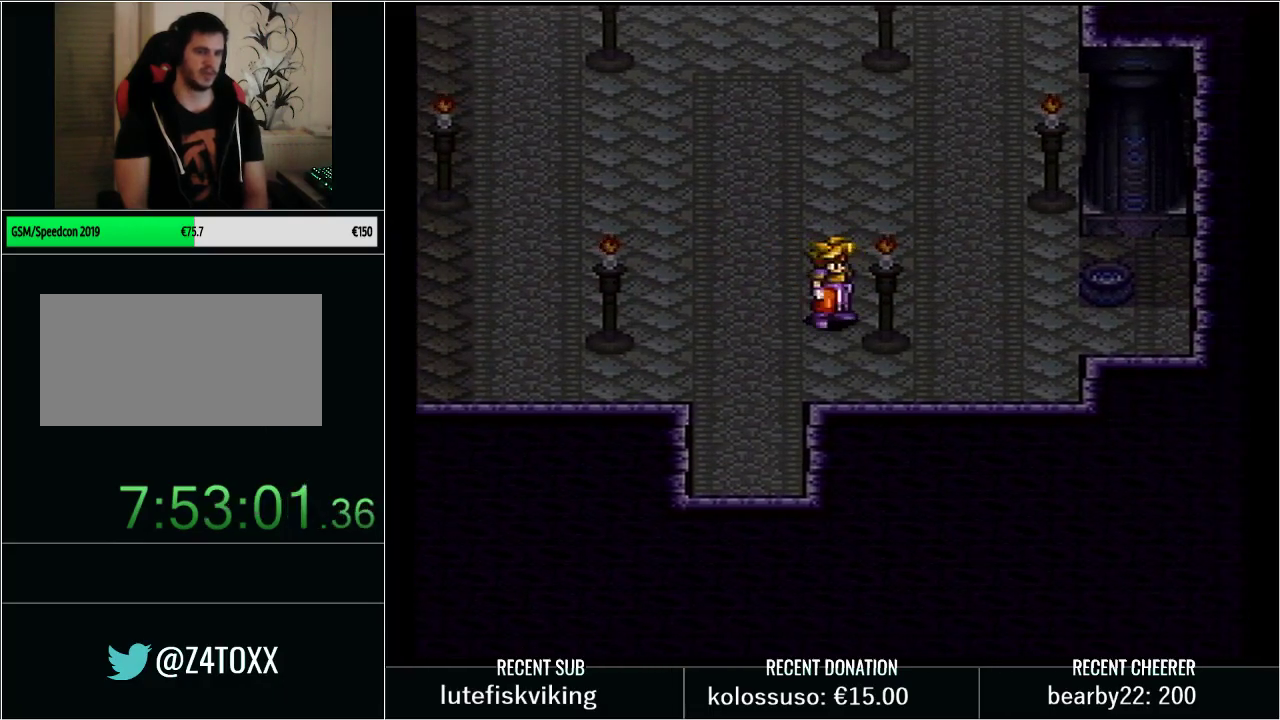
{"buttons": ["DPAD_RIGHT"], "events": [[33, "DPAD_UP", "down"], [100, "DPAD_UP", "up"], [283, "DPAD_RIGHT", "down"]]}
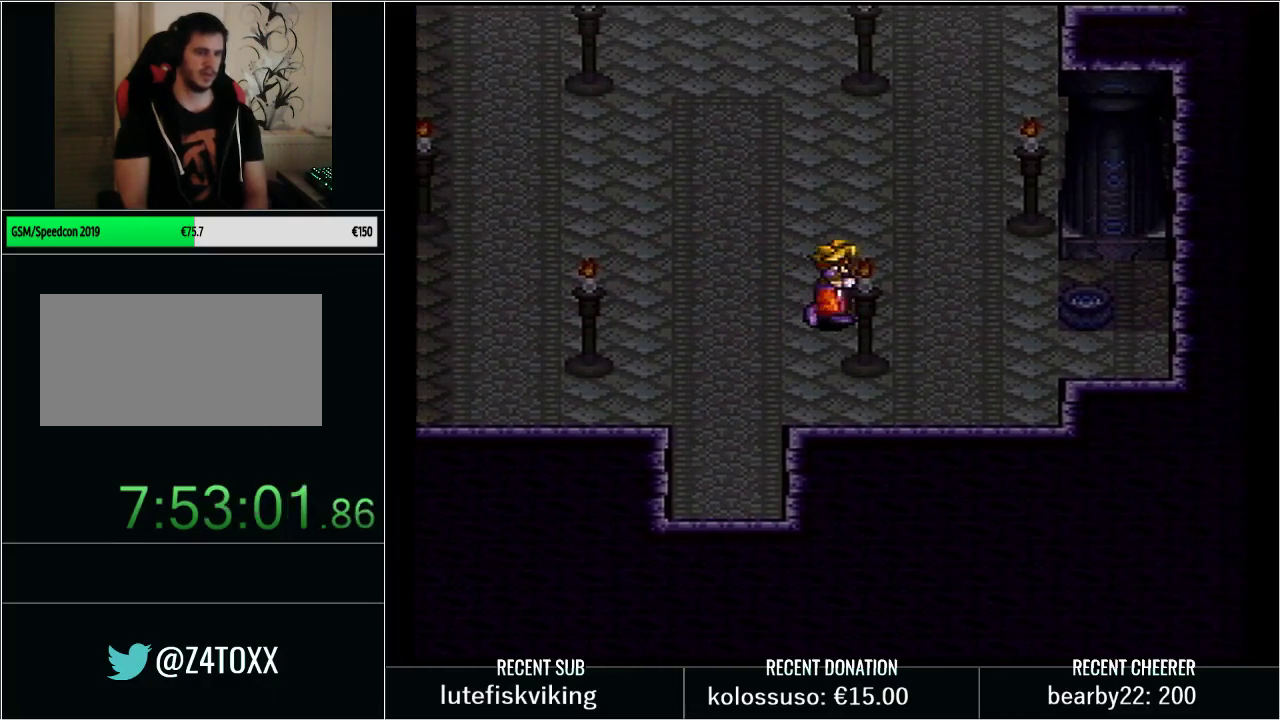
{"buttons": ["DPAD_LEFT"], "events": [[250, "DPAD_RIGHT", "up"], [383, "DPAD_LEFT", "down"]]}
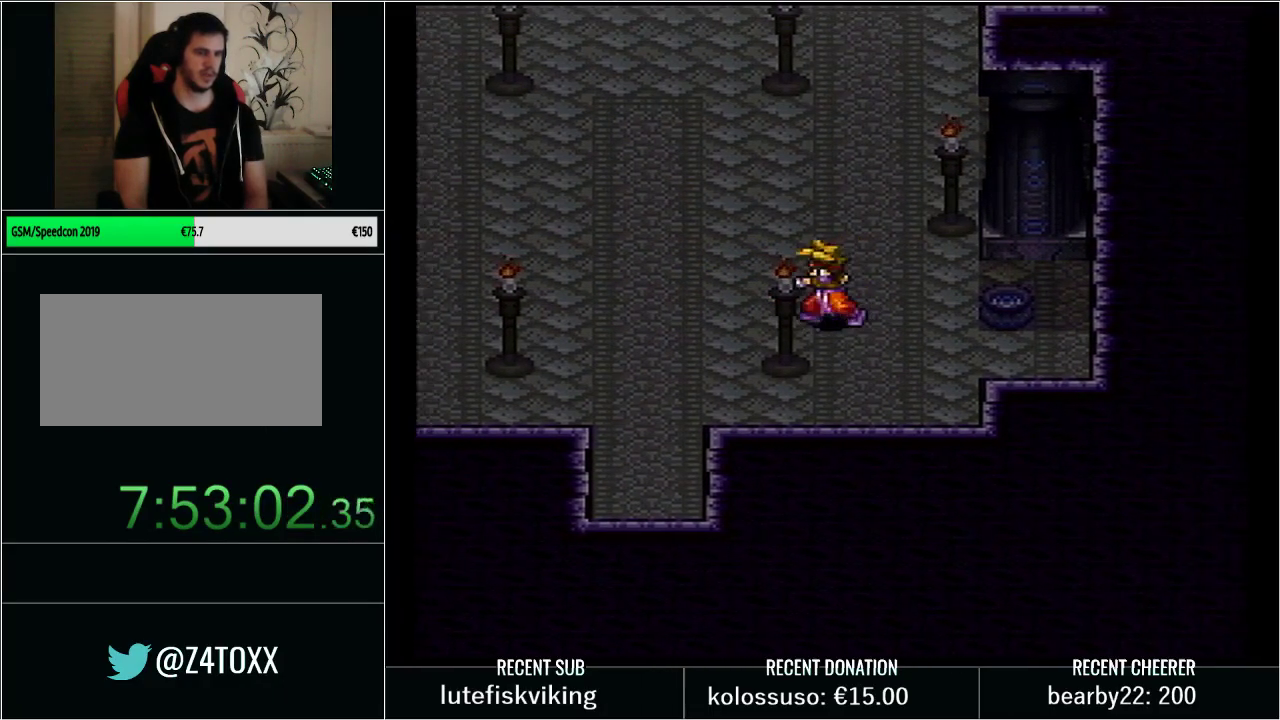
{"buttons": ["Y", "DPAD_RIGHT"], "events": [[217, "DPAD_LEFT", "up"], [350, "DPAD_RIGHT", "down"], [350, "Y", "down"]]}
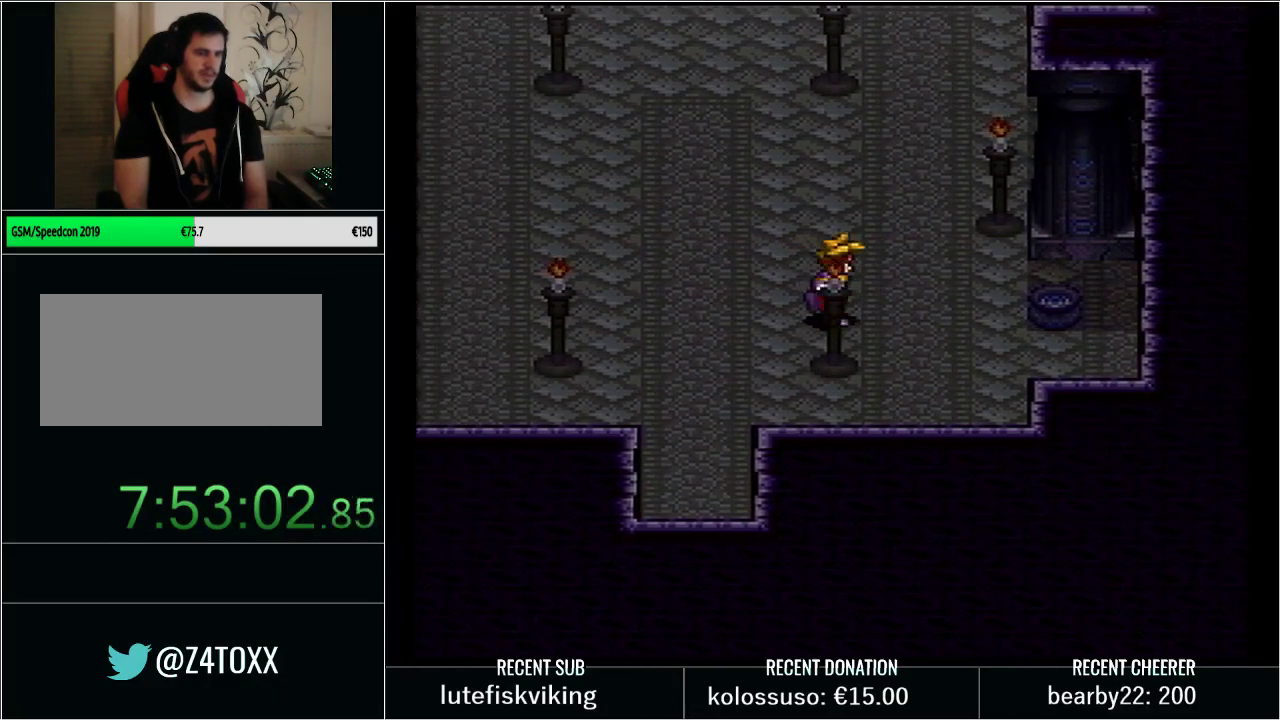
{"buttons": ["Y", "DPAD_LEFT"], "events": [[33, "DPAD_RIGHT", "up"], [200, "DPAD_LEFT", "down"]]}
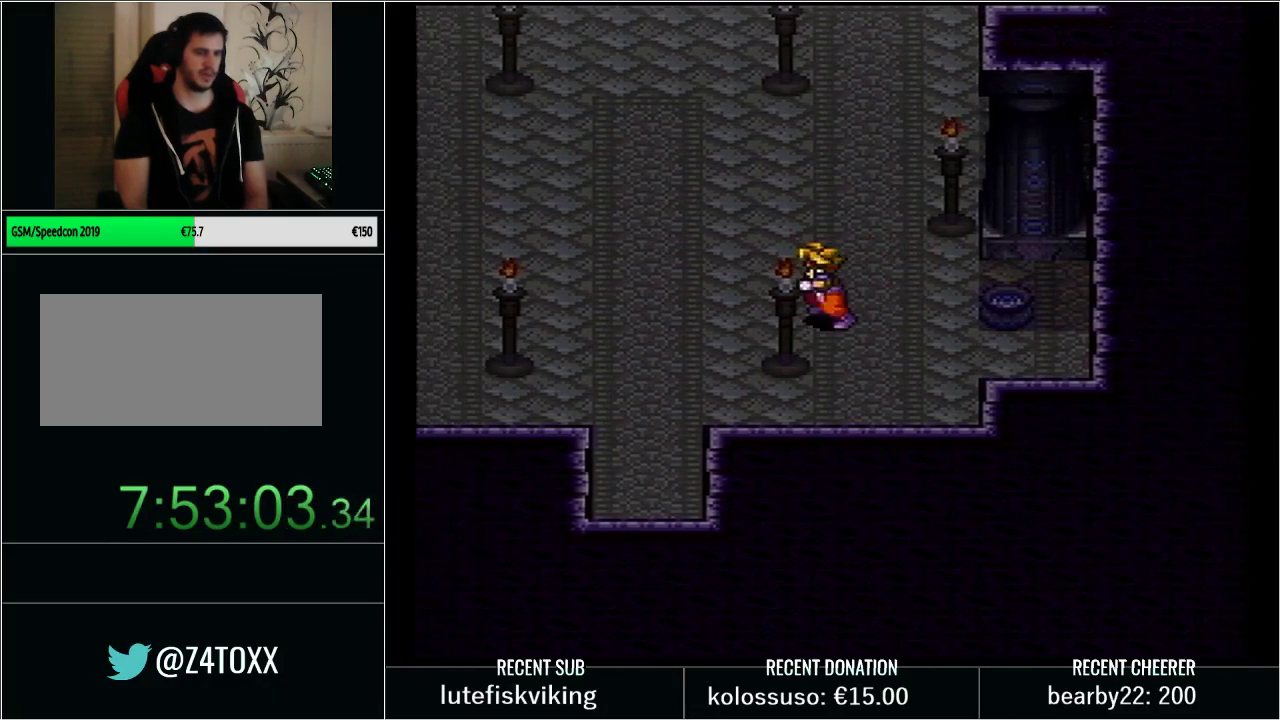
{"buttons": ["Y"], "events": [[500, "DPAD_LEFT", "up"]]}
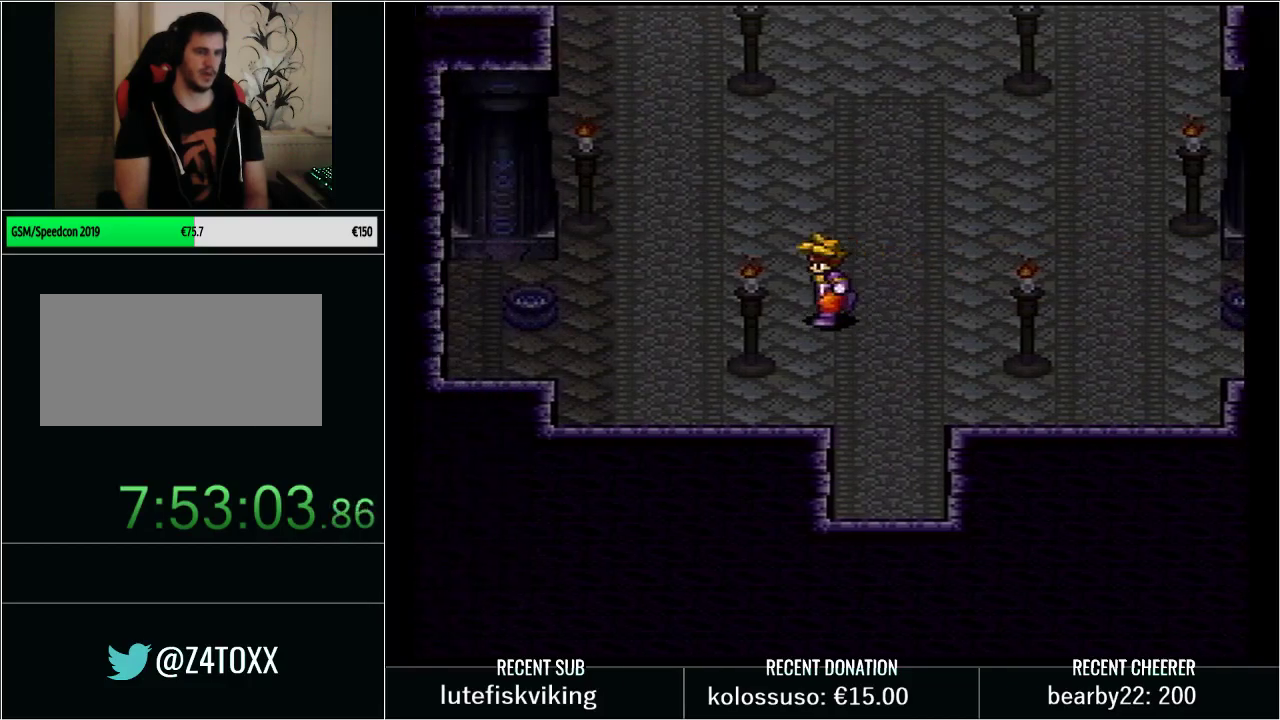
{"buttons": ["Y", "DPAD_RIGHT"], "events": [[200, "DPAD_RIGHT", "down"]]}
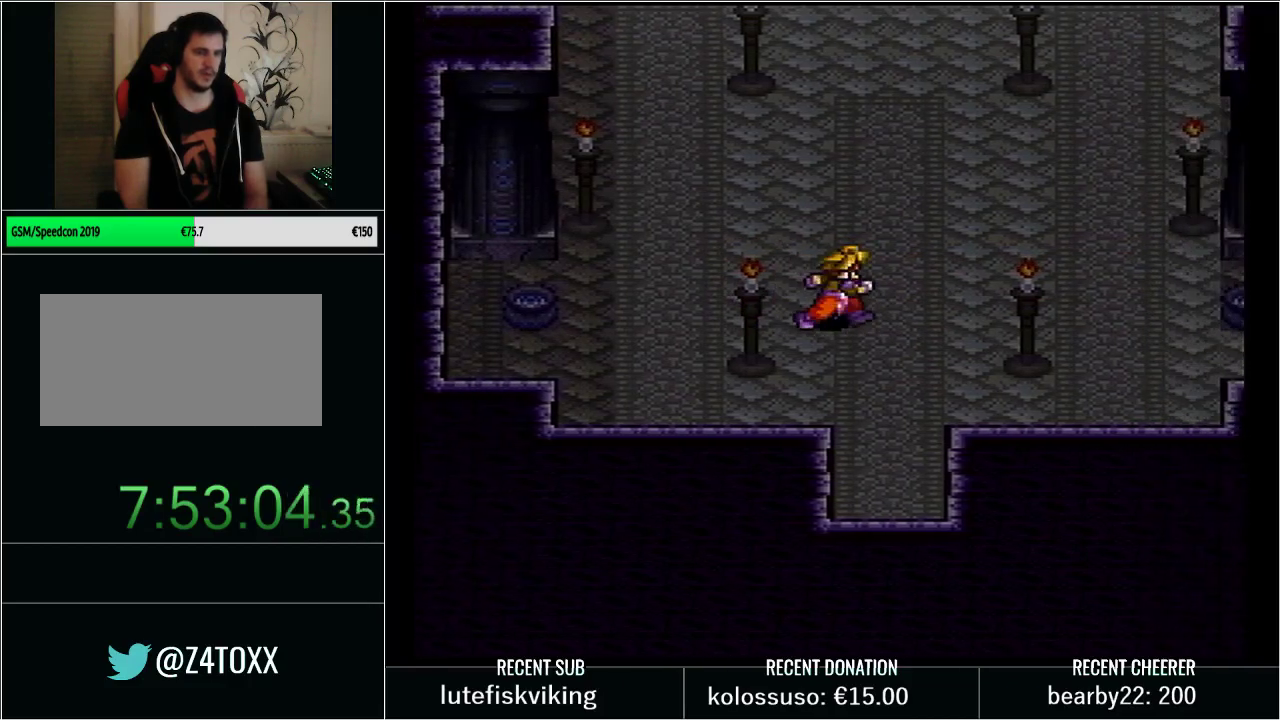
{"buttons": ["Y", "DPAD_RIGHT"], "events": []}
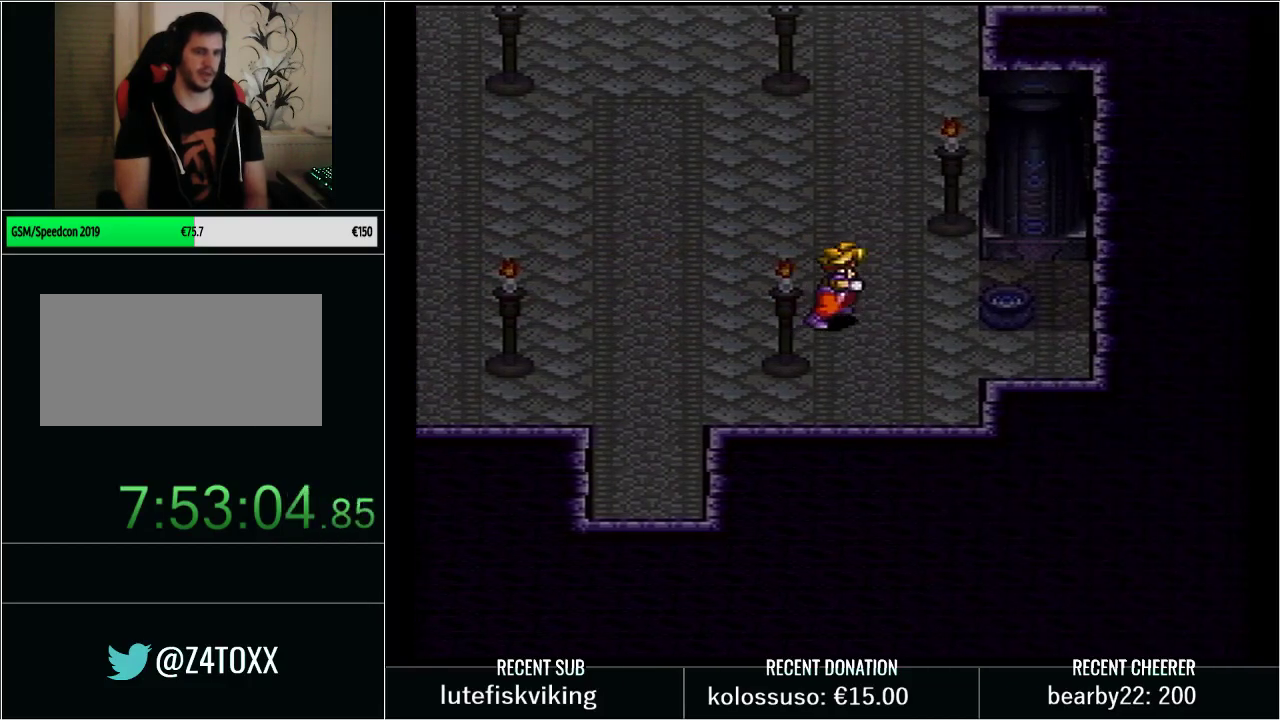
{"buttons": ["Y"], "events": [[200, "L1", "down"], [250, "DPAD_RIGHT", "up"], [250, "Y", "up"], [317, "L1", "up"], [483, "Y", "down"]]}
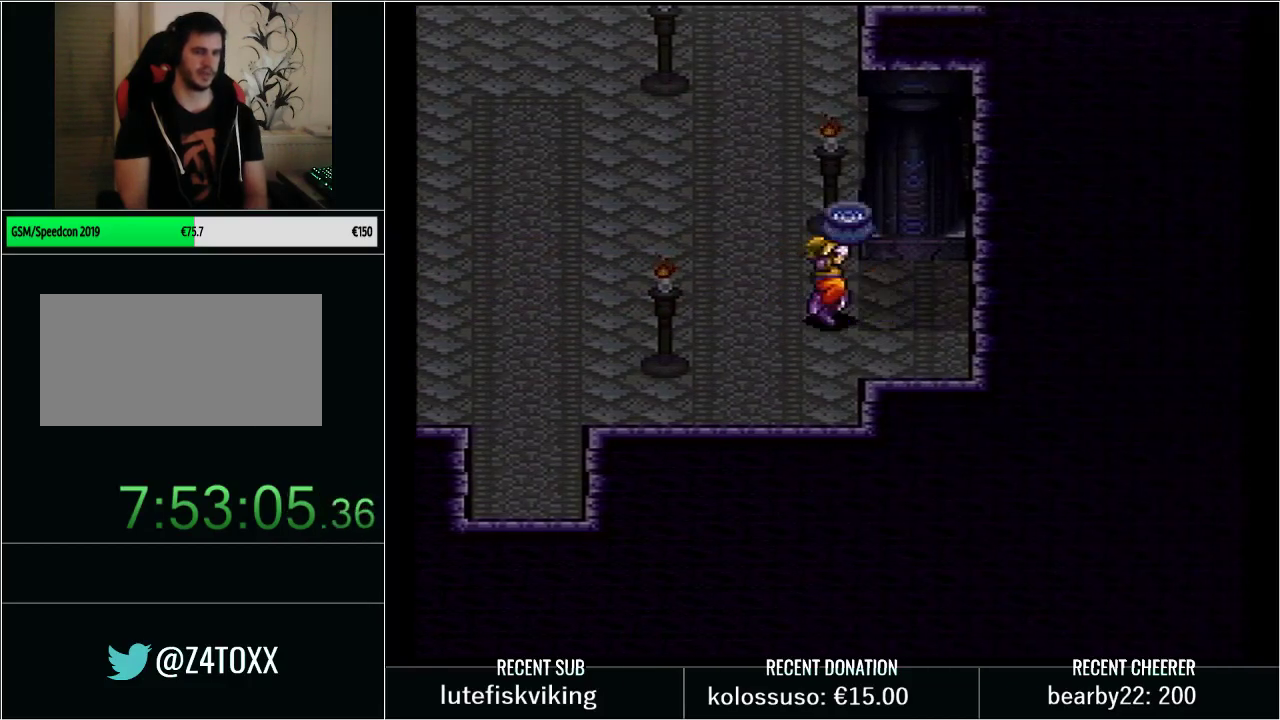
{"buttons": ["Y"], "events": [[50, "DPAD_LEFT", "down"], [333, "X", "down"], [383, "DPAD_LEFT", "up"], [500, "X", "up"]]}
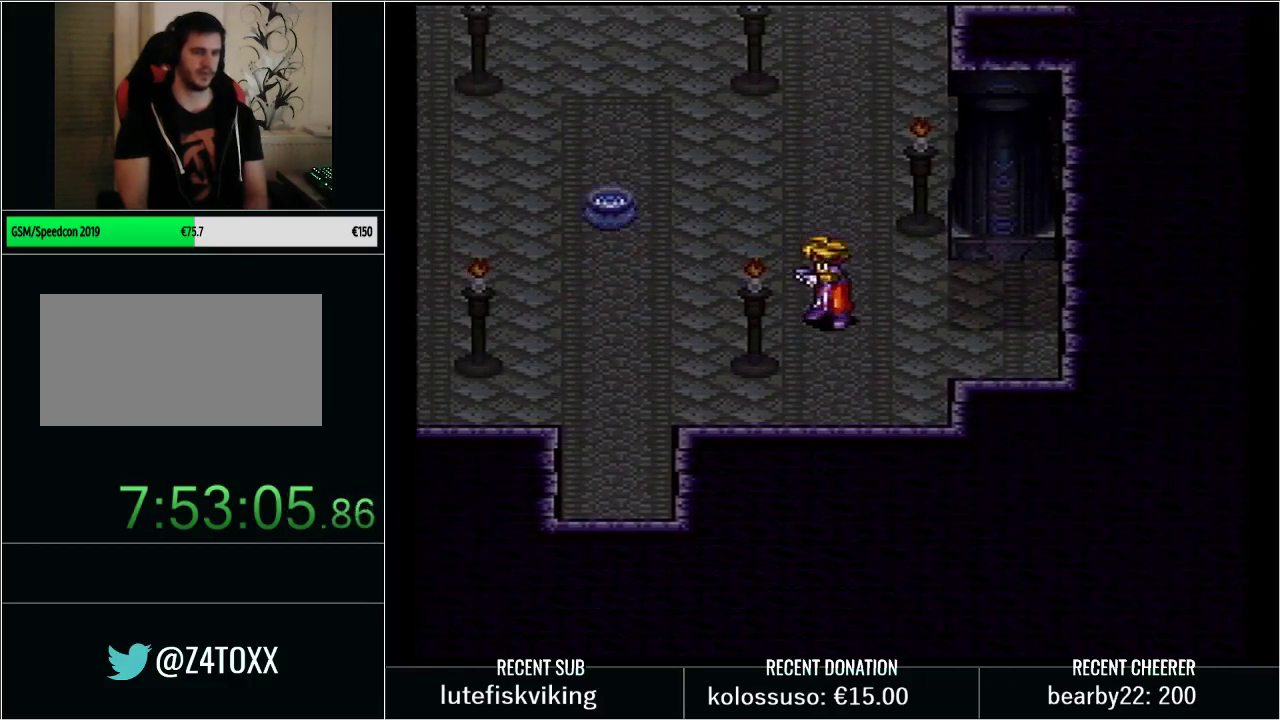
{"buttons": [], "events": [[33, "Y", "up"]]}
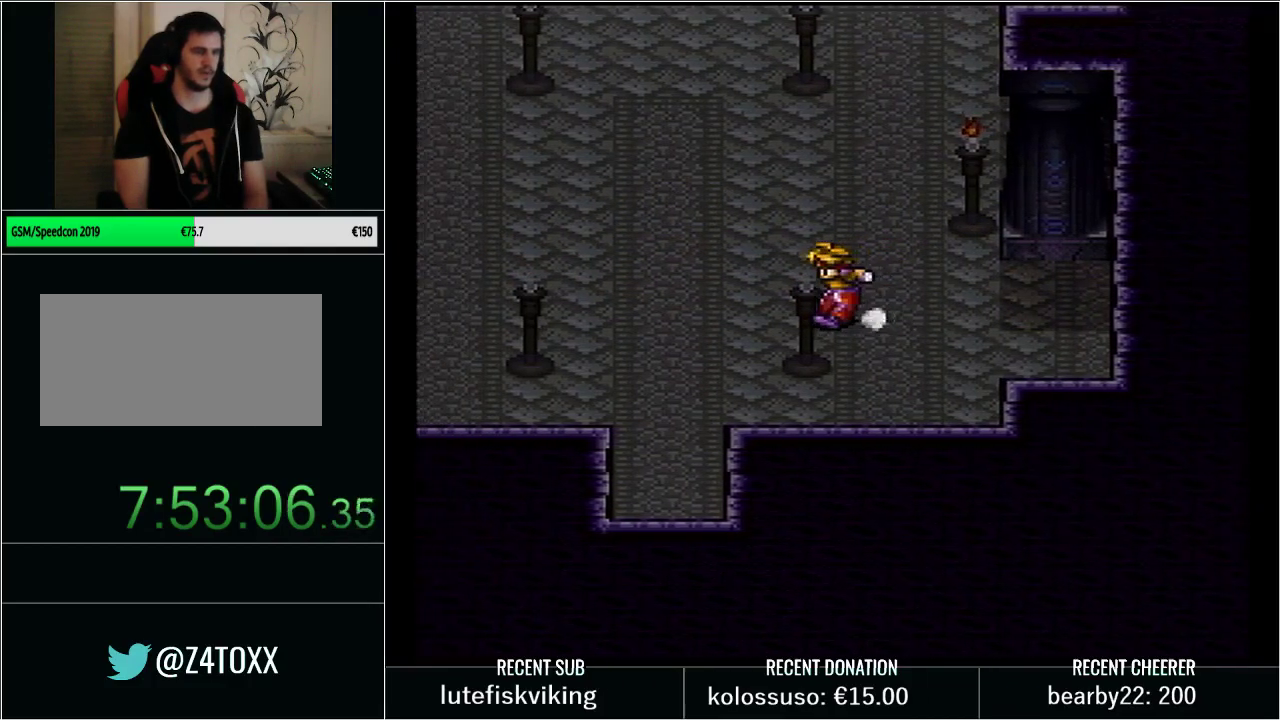
{"buttons": [], "events": []}
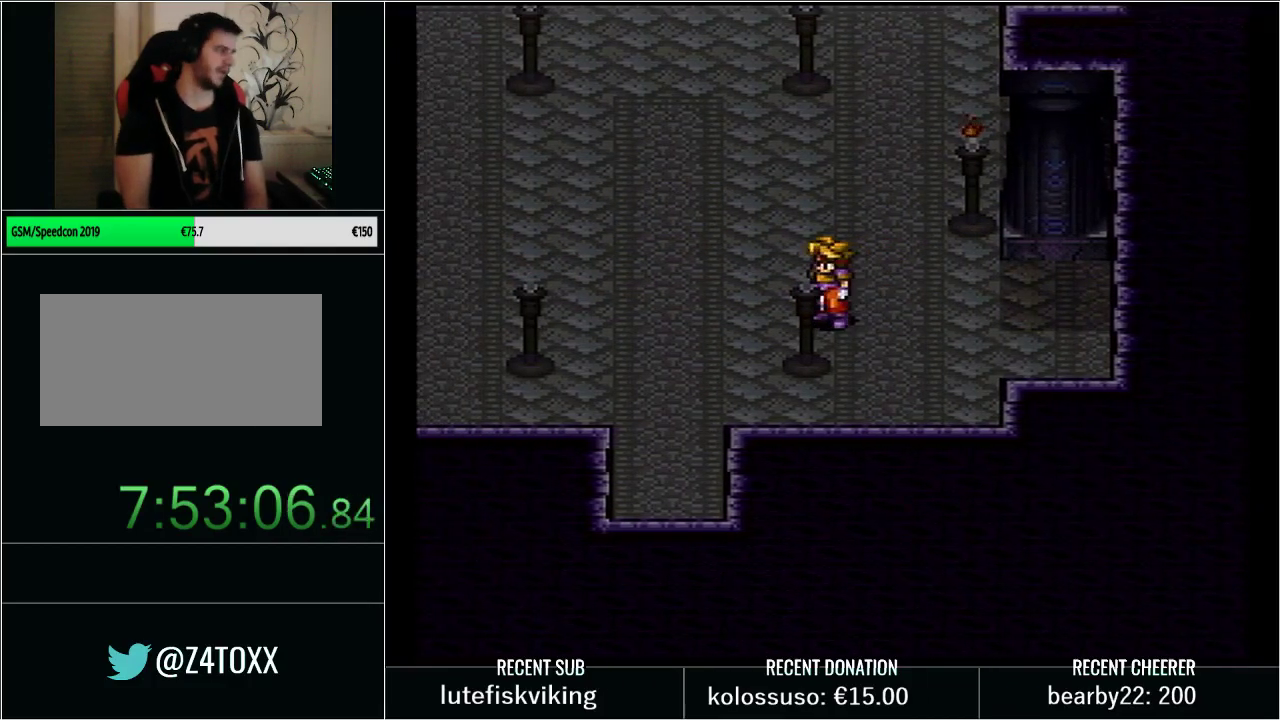
{"buttons": [], "events": []}
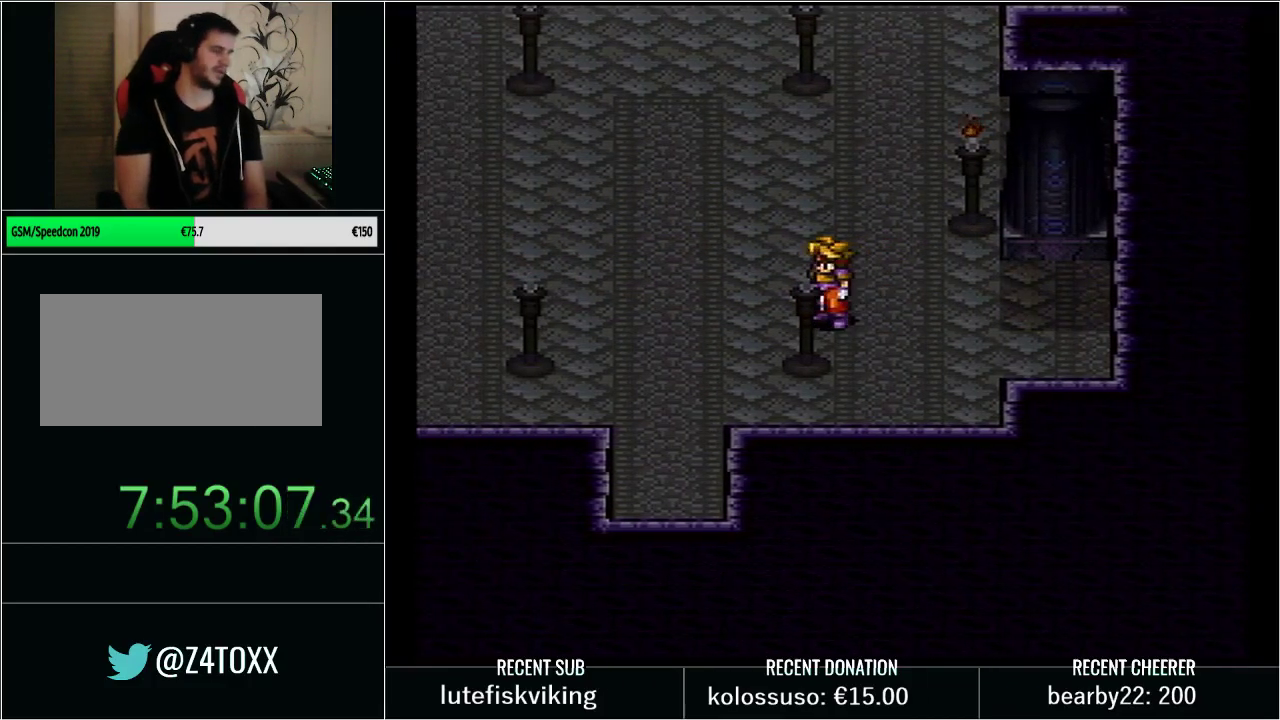
{"buttons": [], "events": [[233, "START", "down"], [267, "L1", "down"], [383, "L1", "up"], [383, "START", "up"]]}
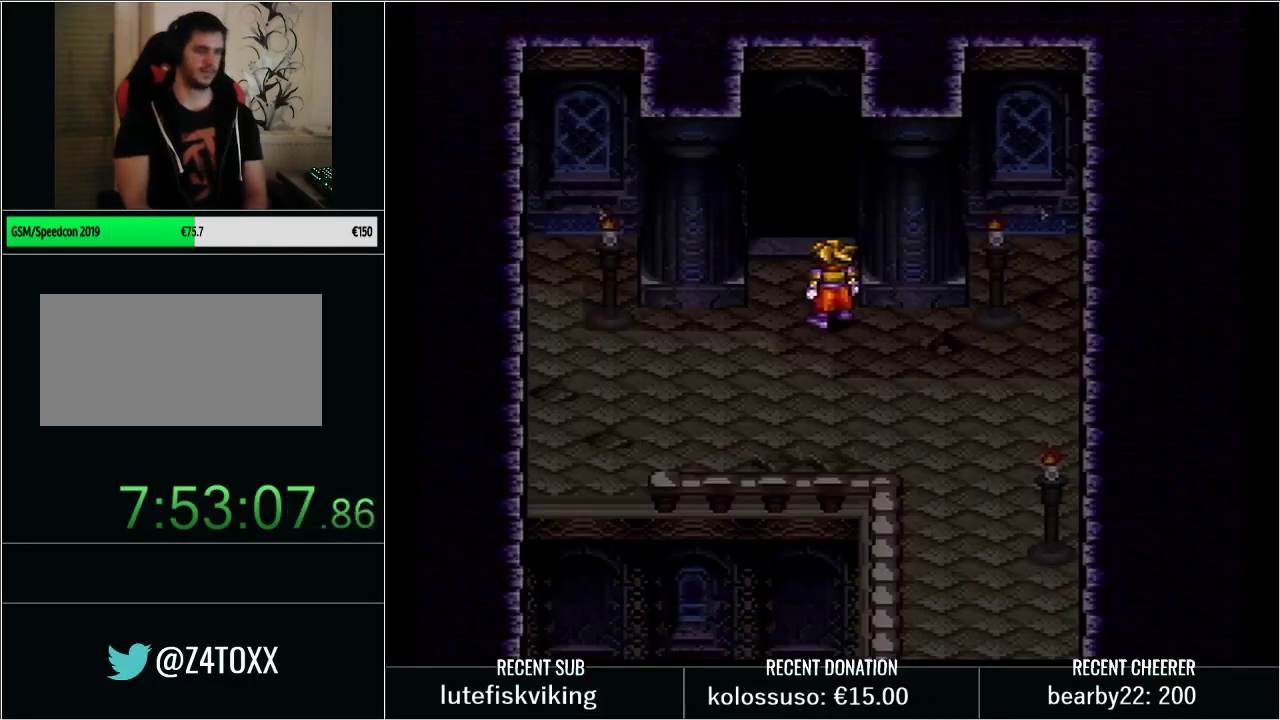
{"buttons": ["Y", "DPAD_UP", "DPAD_RIGHT"], "events": [[67, "Y", "down"], [100, "DPAD_UP", "down"], [317, "Y", "up"], [350, "DPAD_RIGHT", "down"], [417, "Y", "down"]]}
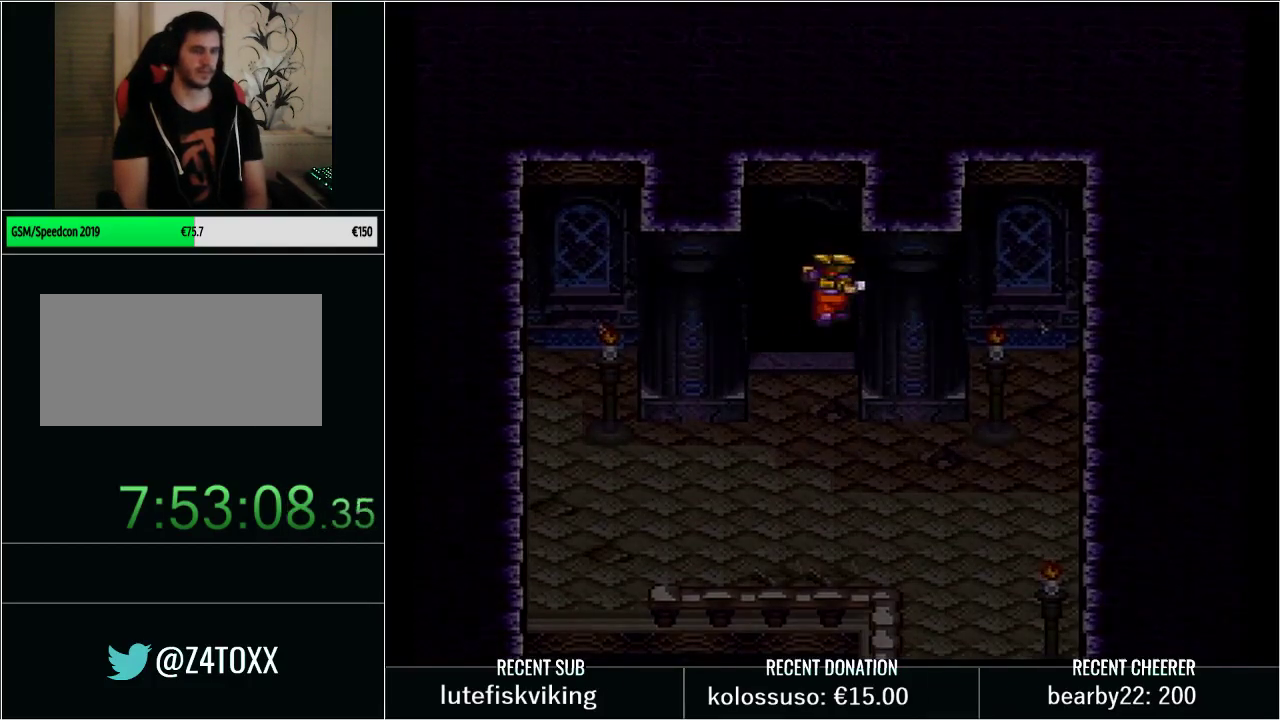
{"buttons": ["Y", "DPAD_UP", "DPAD_RIGHT"], "events": []}
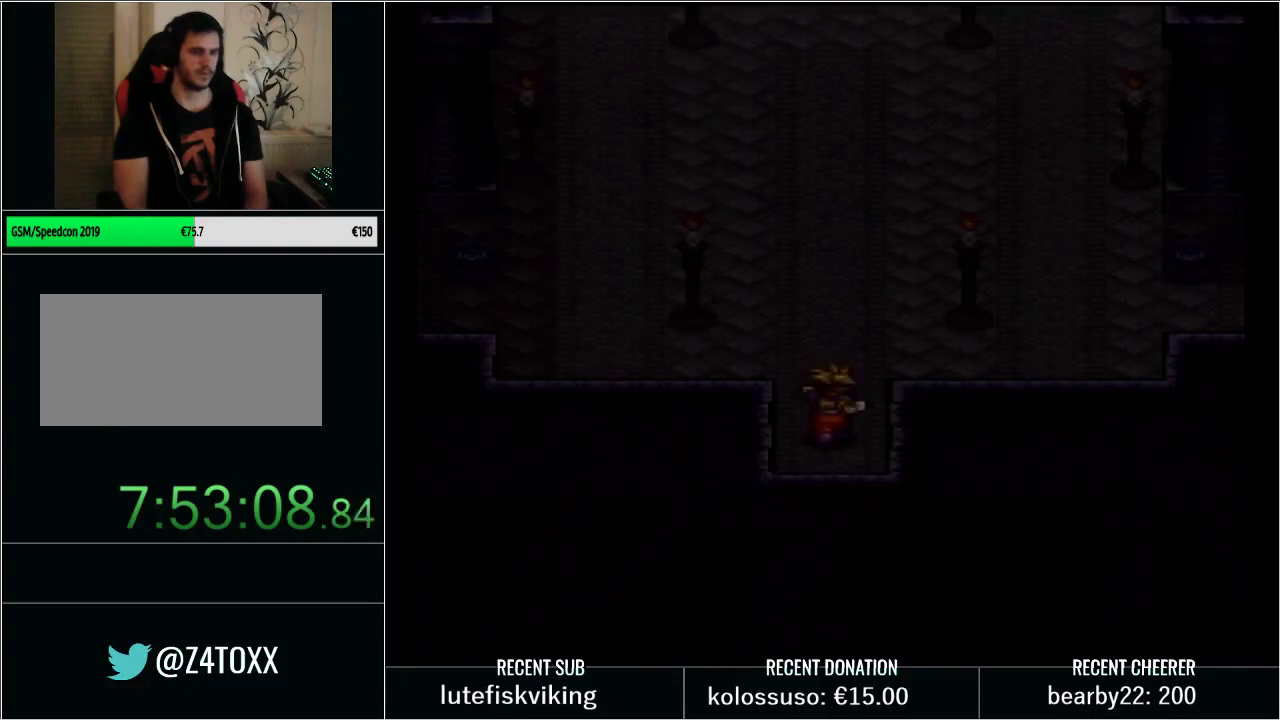
{"buttons": ["Y", "DPAD_RIGHT"], "events": [[450, "DPAD_UP", "up"]]}
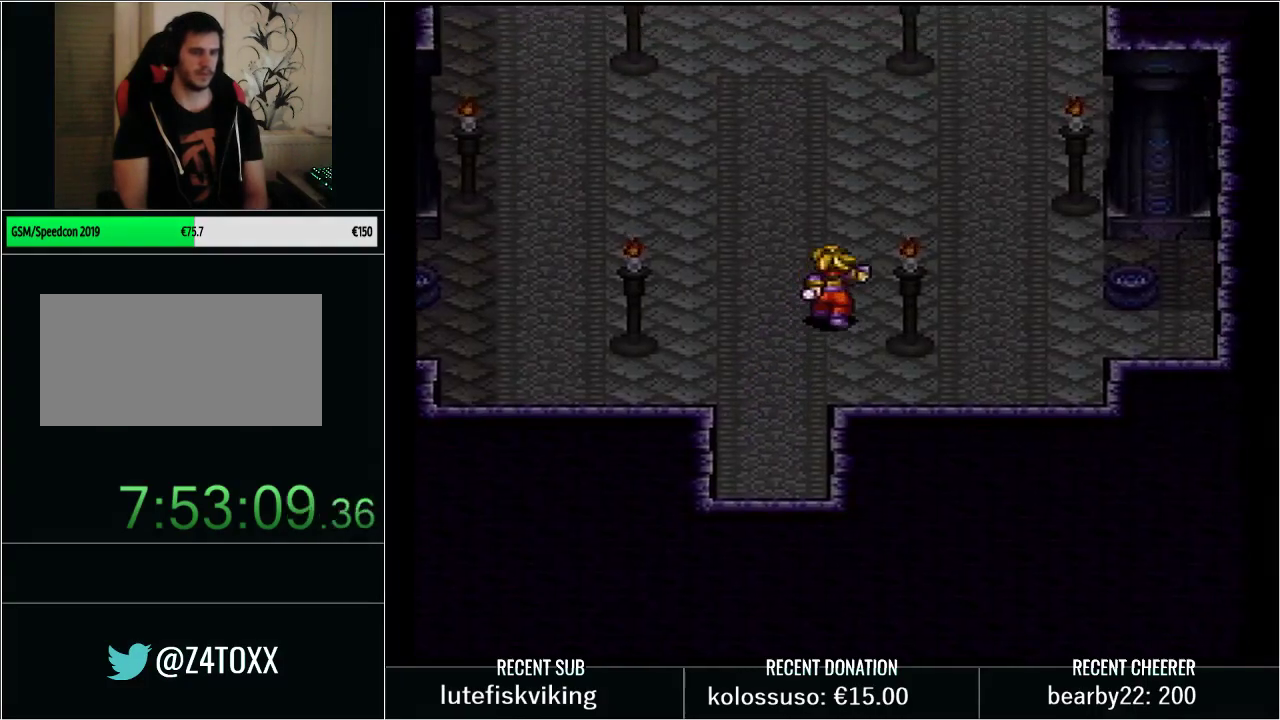
{"buttons": ["Y", "L1", "DPAD_RIGHT"], "events": [[483, "L1", "down"]]}
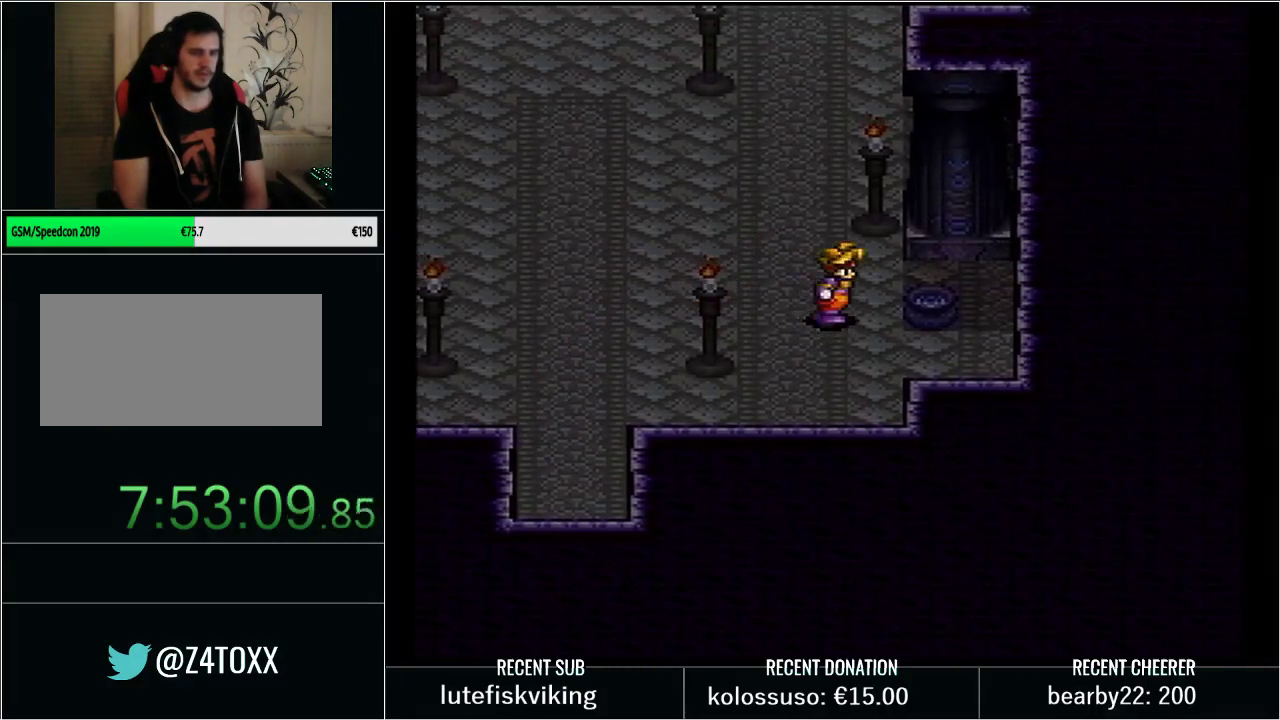
{"buttons": ["Y", "DPAD_LEFT"], "events": [[250, "DPAD_RIGHT", "up"], [250, "L1", "up"], [250, "Y", "up"], [350, "Y", "down"], [383, "DPAD_LEFT", "down"]]}
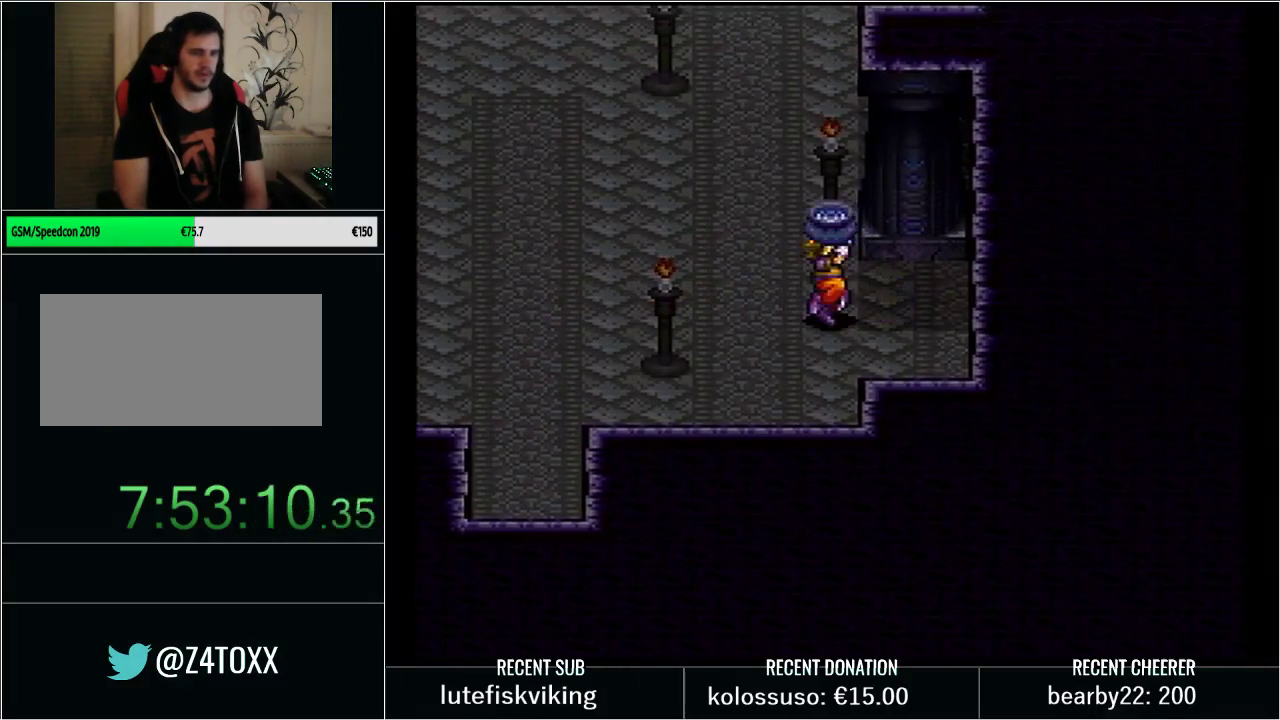
{"buttons": ["L1", "START"], "events": [[133, "X", "down"], [233, "DPAD_LEFT", "up"], [283, "X", "up"], [317, "Y", "up"], [417, "L1", "down"], [450, "START", "down"]]}
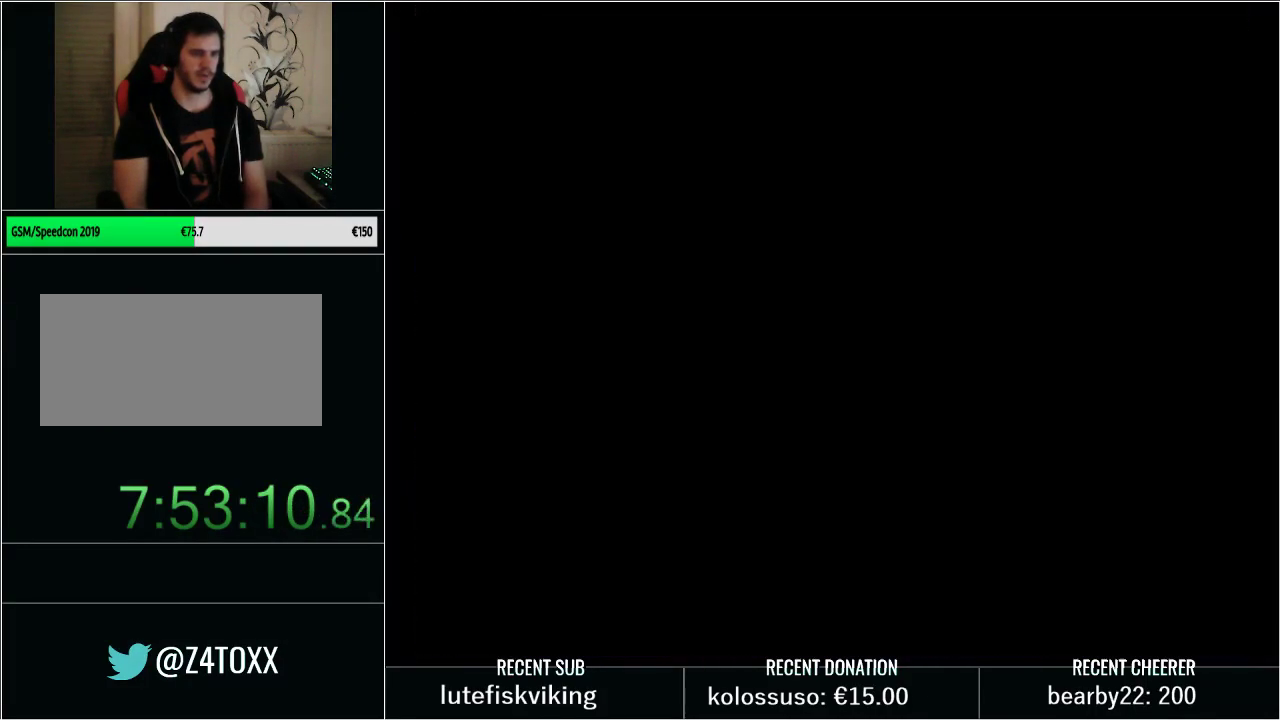
{"buttons": [], "events": [[33, "L1", "up"], [100, "START", "up"]]}
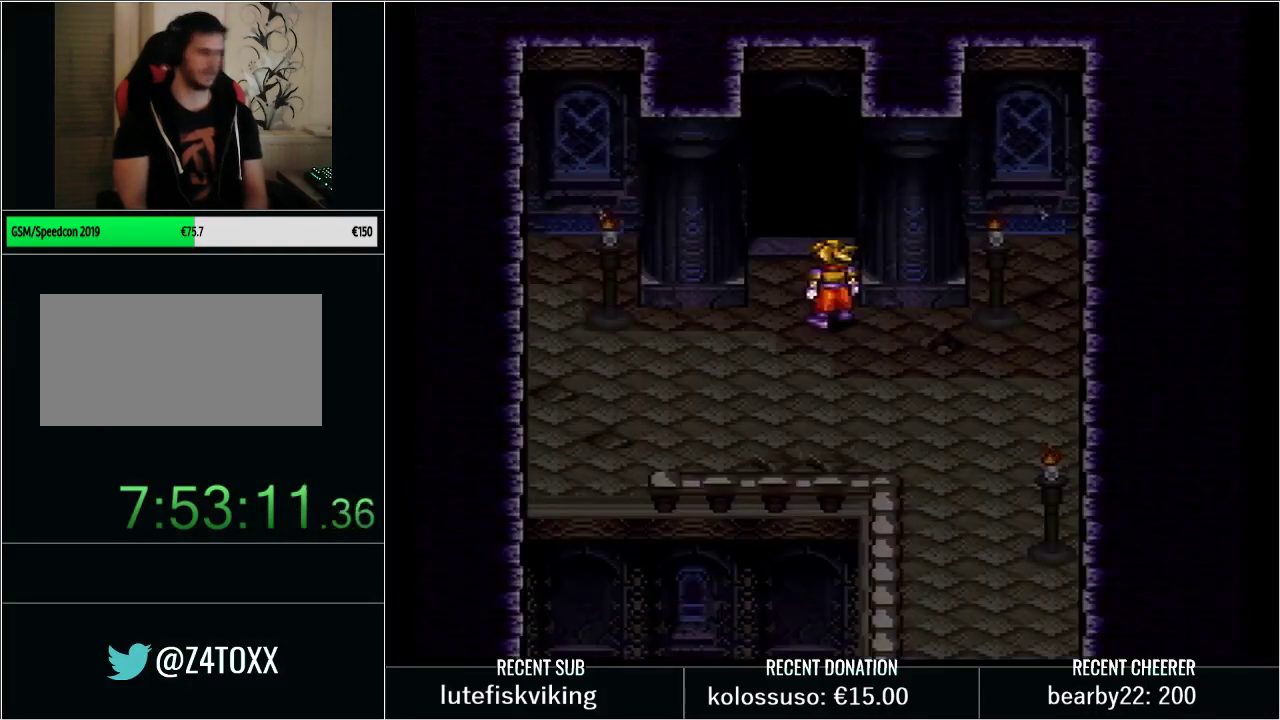
{"buttons": [], "events": []}
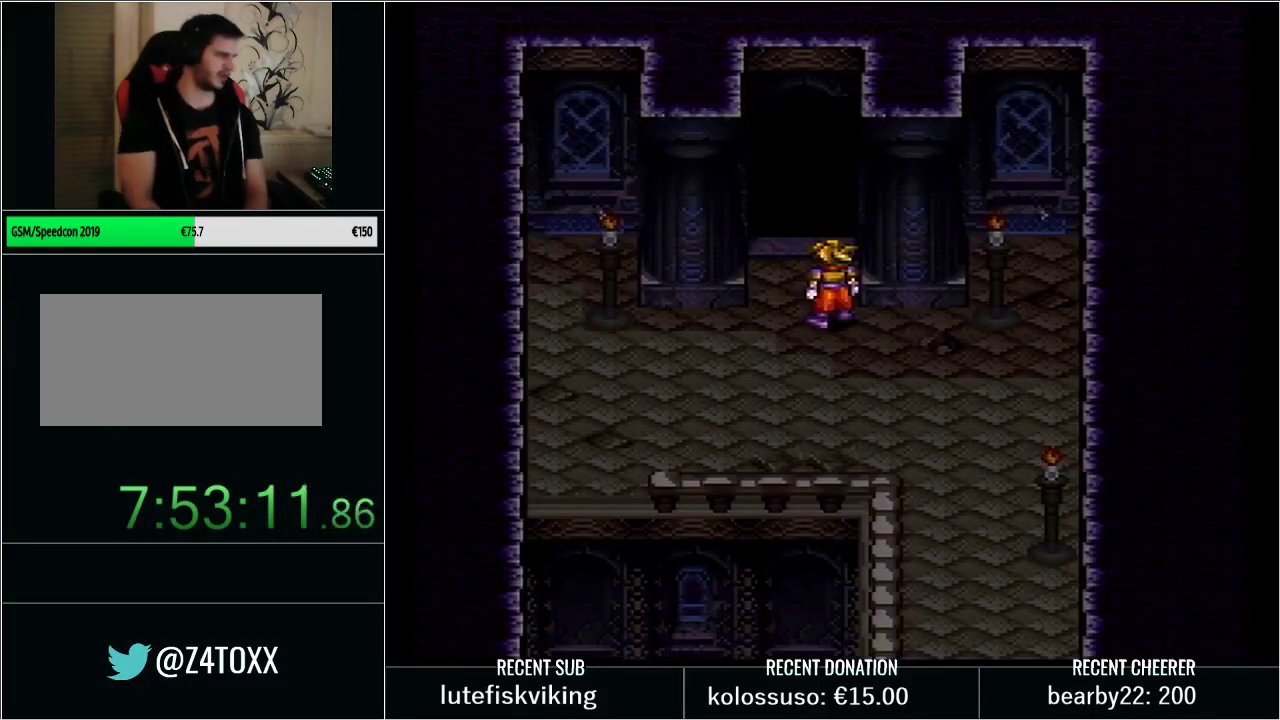
{"buttons": ["Y", "DPAD_UP"], "events": [[200, "DPAD_UP", "down"], [200, "Y", "down"]]}
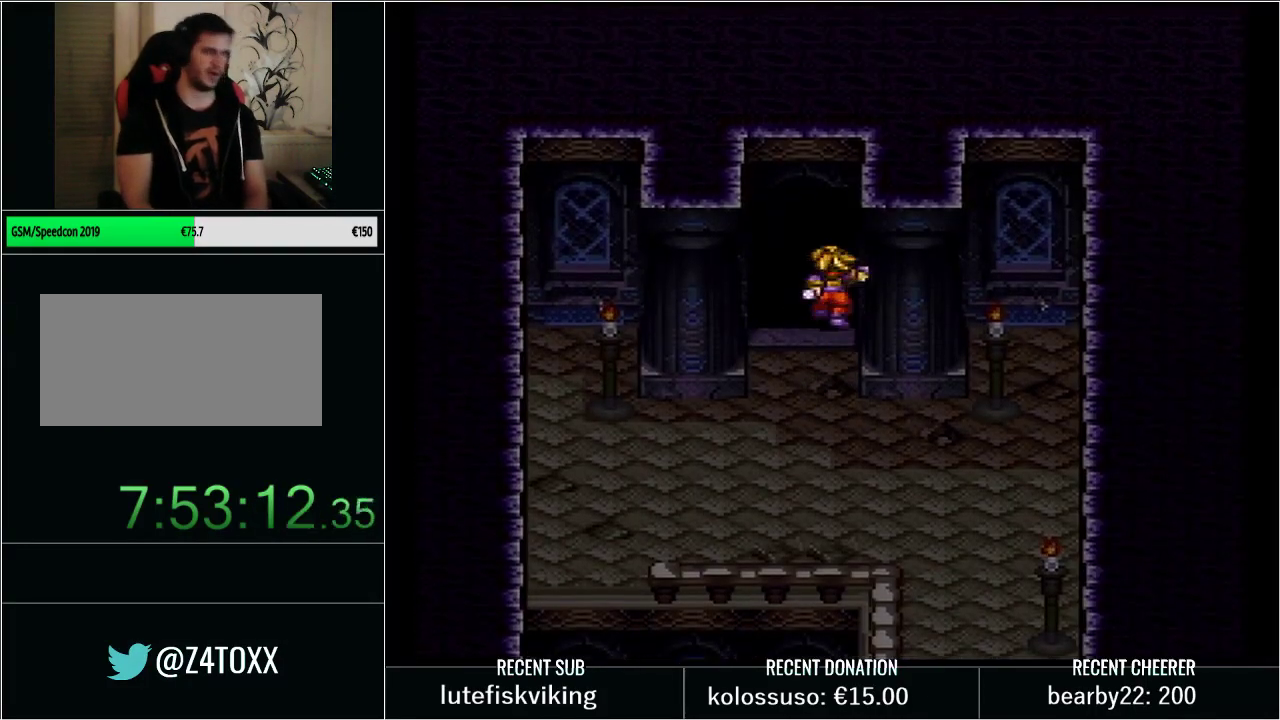
{"buttons": ["Y", "DPAD_UP", "DPAD_RIGHT"], "events": [[67, "Y", "up"], [100, "DPAD_UP", "up"], [200, "Y", "down"], [233, "DPAD_RIGHT", "down"], [233, "DPAD_UP", "down"]]}
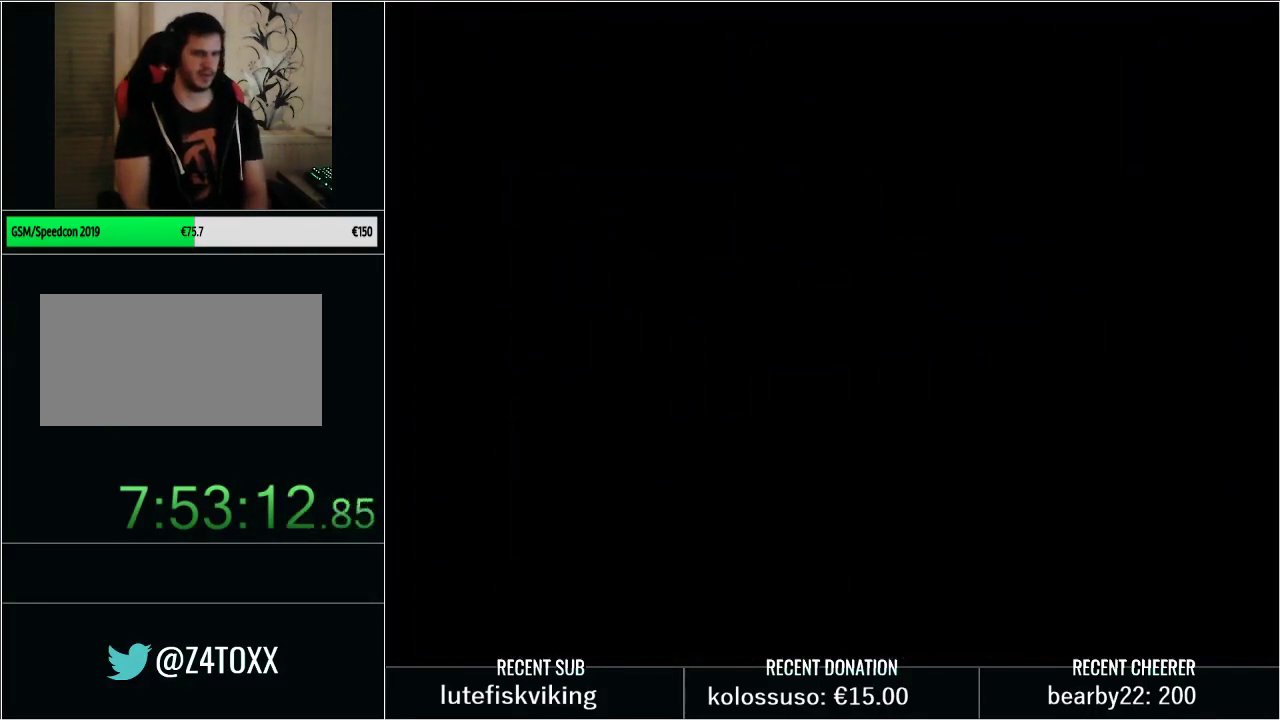
{"buttons": ["Y", "DPAD_UP", "DPAD_RIGHT"], "events": []}
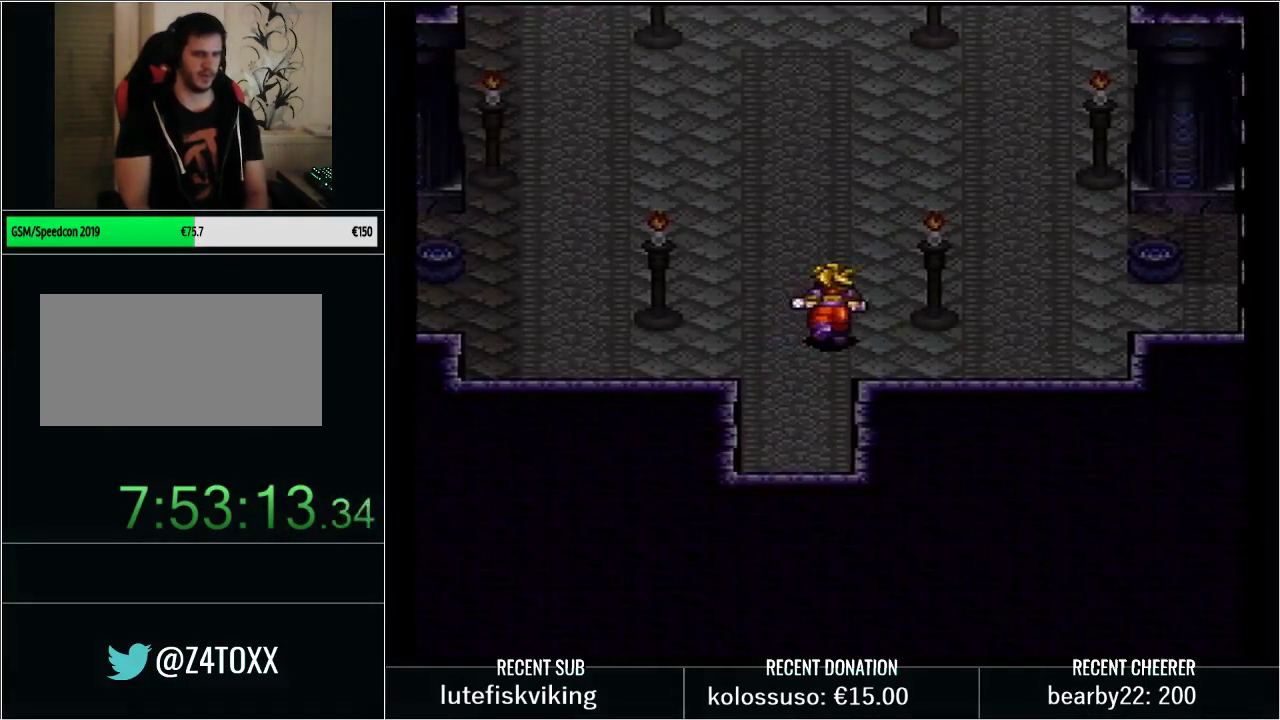
{"buttons": ["Y", "DPAD_RIGHT"], "events": [[117, "DPAD_UP", "up"]]}
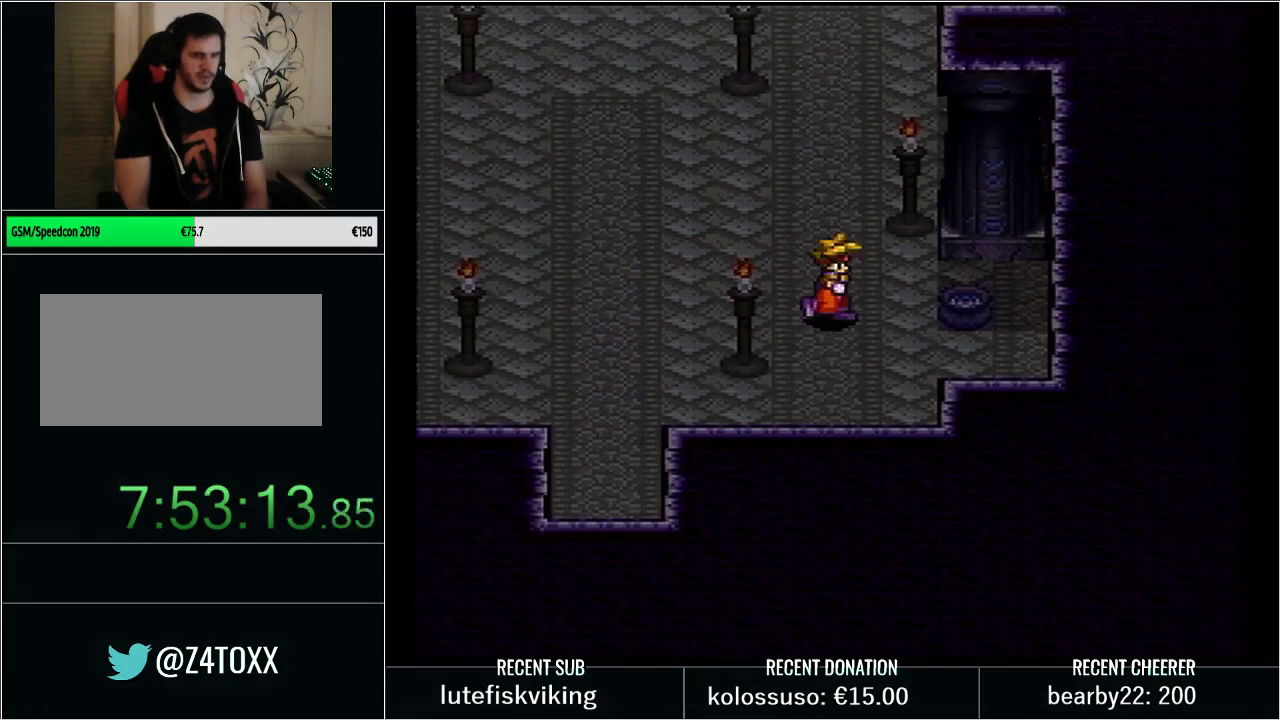
{"buttons": ["Y", "DPAD_LEFT"], "events": [[83, "L1", "down"], [233, "L1", "up"], [233, "Y", "up"], [250, "DPAD_RIGHT", "up"], [350, "Y", "down"], [417, "DPAD_LEFT", "down"]]}
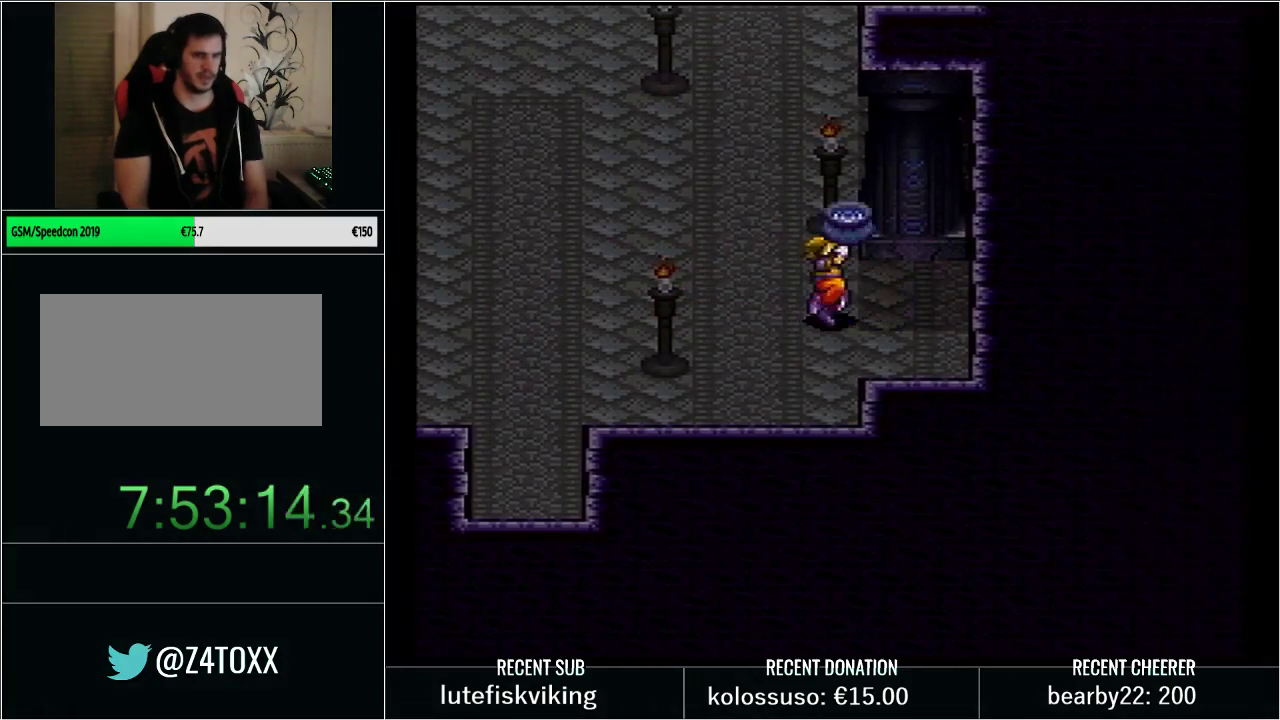
{"buttons": [], "events": [[167, "X", "down"], [300, "DPAD_LEFT", "up"], [383, "X", "up"], [450, "Y", "up"]]}